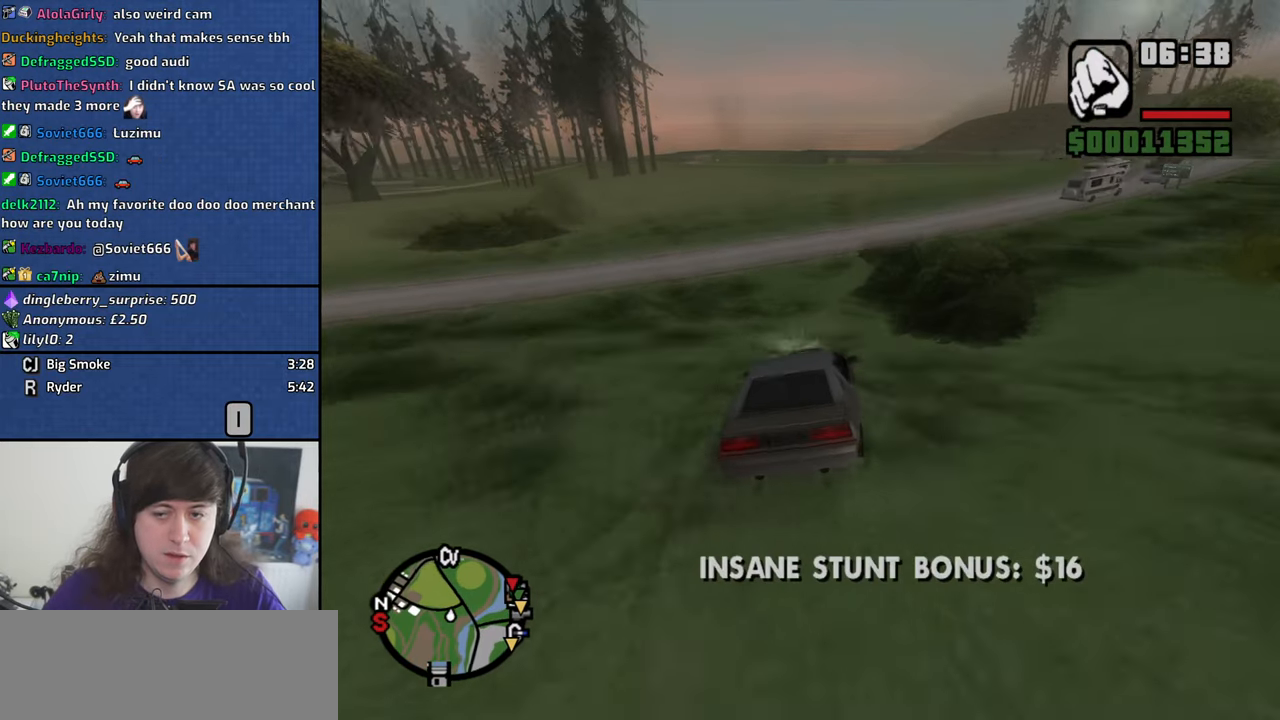
Gameplay with keyboard and mouse; each line is a JSON object with the keys and mouse buttons held at the frame after it. "events" lists presses ("down") and releases ("up") of "1", "2", "3", "4", "5", "6", "8", "a", "alt", "b", "c", "ctrl", "d", "down", "e", "escape", "f", "f1", "f2", "f3", "g", "h", "left", "n", "num2", "q", "r", "right", "s", "shift", "space", "t", "tab", "v", "w", "x", "y", "z", "mouse_left", "mouse_middle", "mouse_right" and "mouse_wheel_down" between this image and that frame as [ms after this image, input, new state], when the widget could be followed in between. "mouse_left", "mouse_middle", "mouse_right", "mouse_wheel_down" = the "left", "middle", "right", "wheel_down" buttons of the "mouse" list. No other keys are recorded. Mouse movement is not recorded. Not read: other_keys.
{"keys": ["w"], "mouse": [], "events": [[283, "a", "down"], [367, "a", "up"]]}
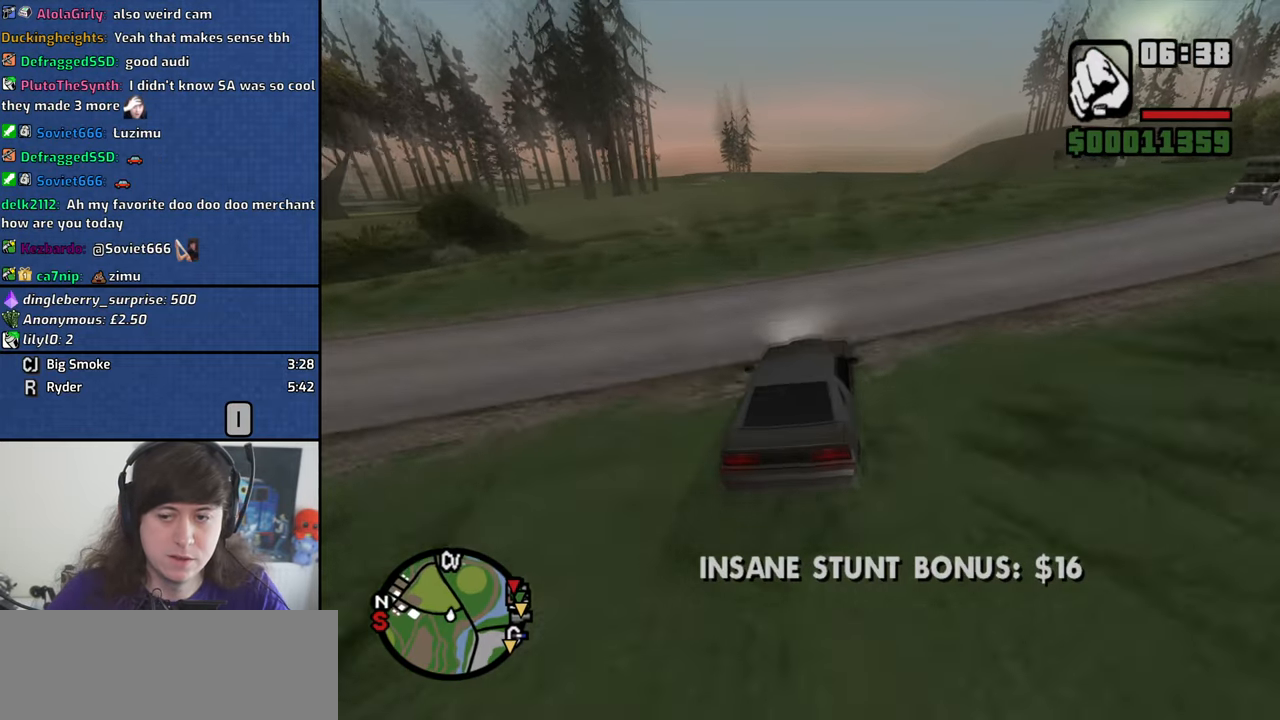
{"keys": ["w"], "mouse": [], "events": []}
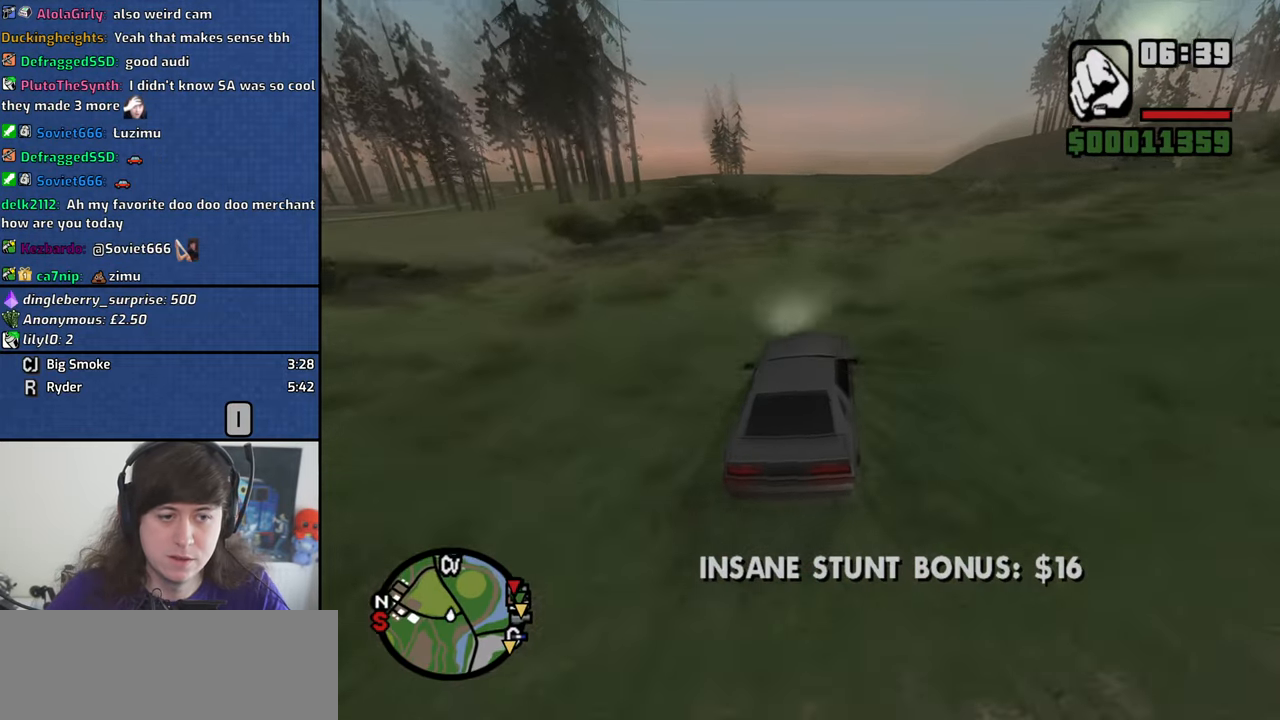
{"keys": ["w"], "mouse": [], "events": []}
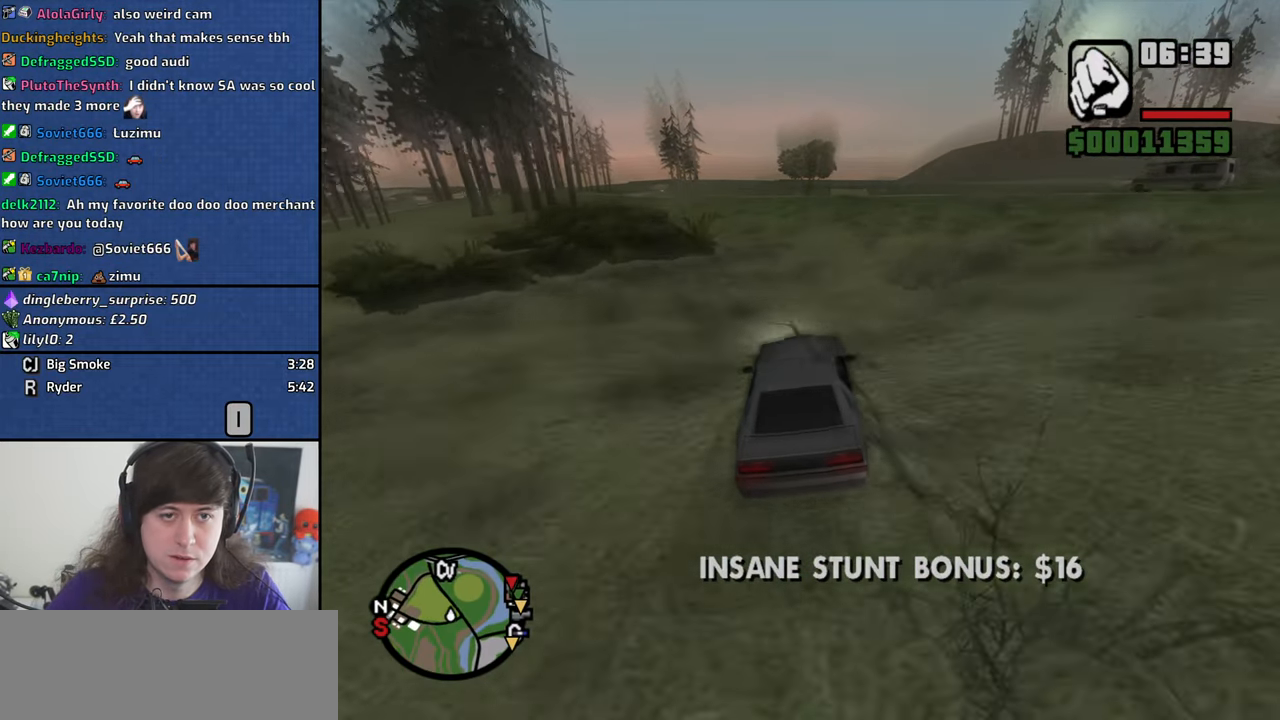
{"keys": ["a", "w"], "mouse": [], "events": [[133, "a", "down"], [233, "a", "up"], [467, "a", "down"]]}
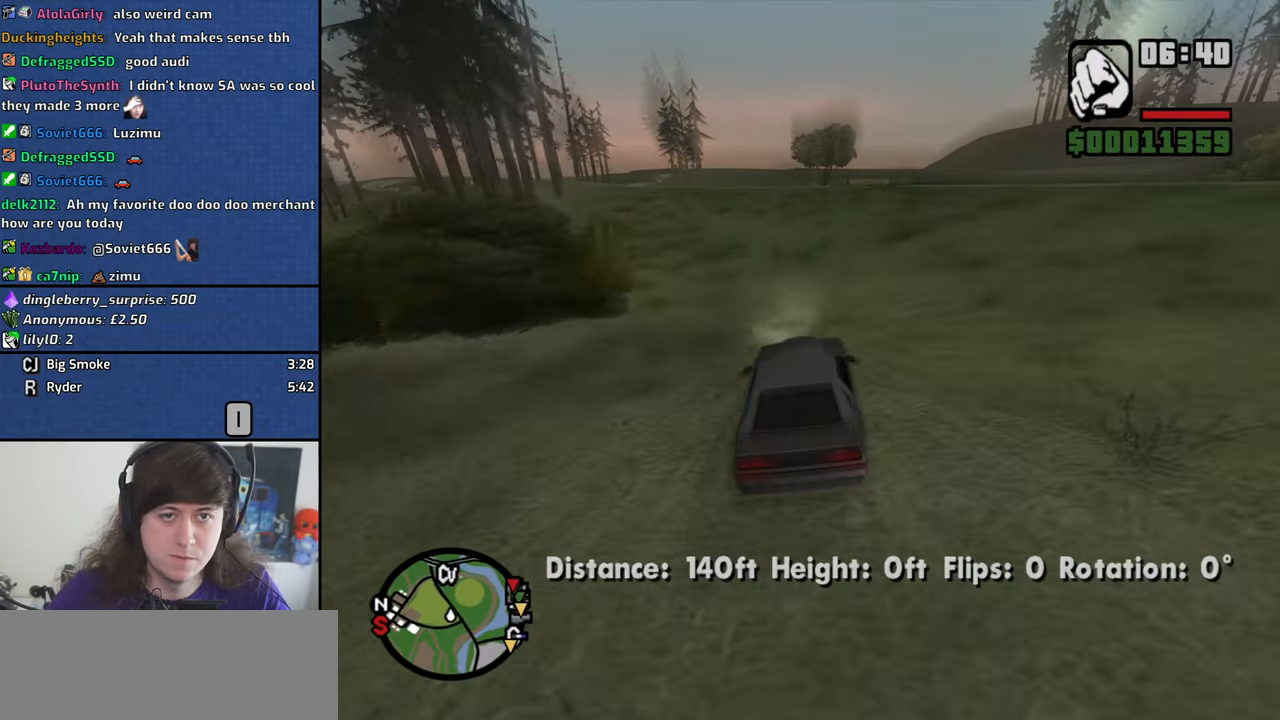
{"keys": ["w"], "mouse": [], "events": [[67, "a", "up"]]}
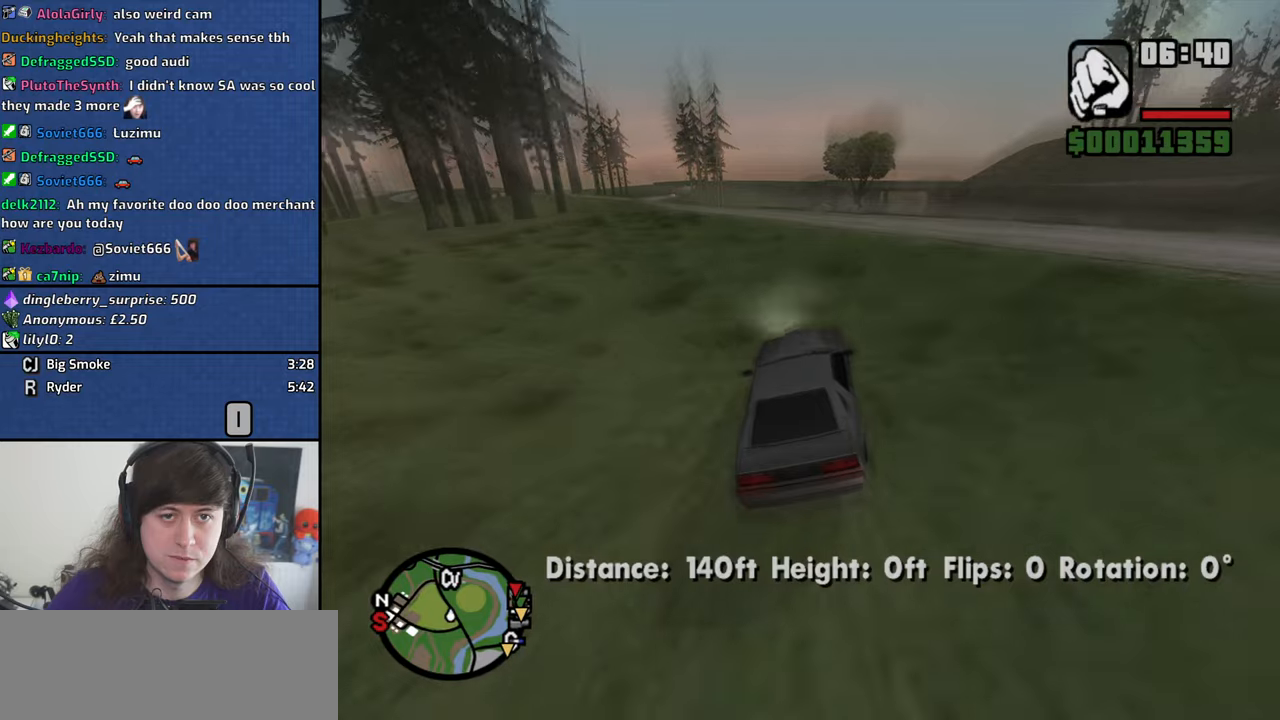
{"keys": ["w"], "mouse": [], "events": []}
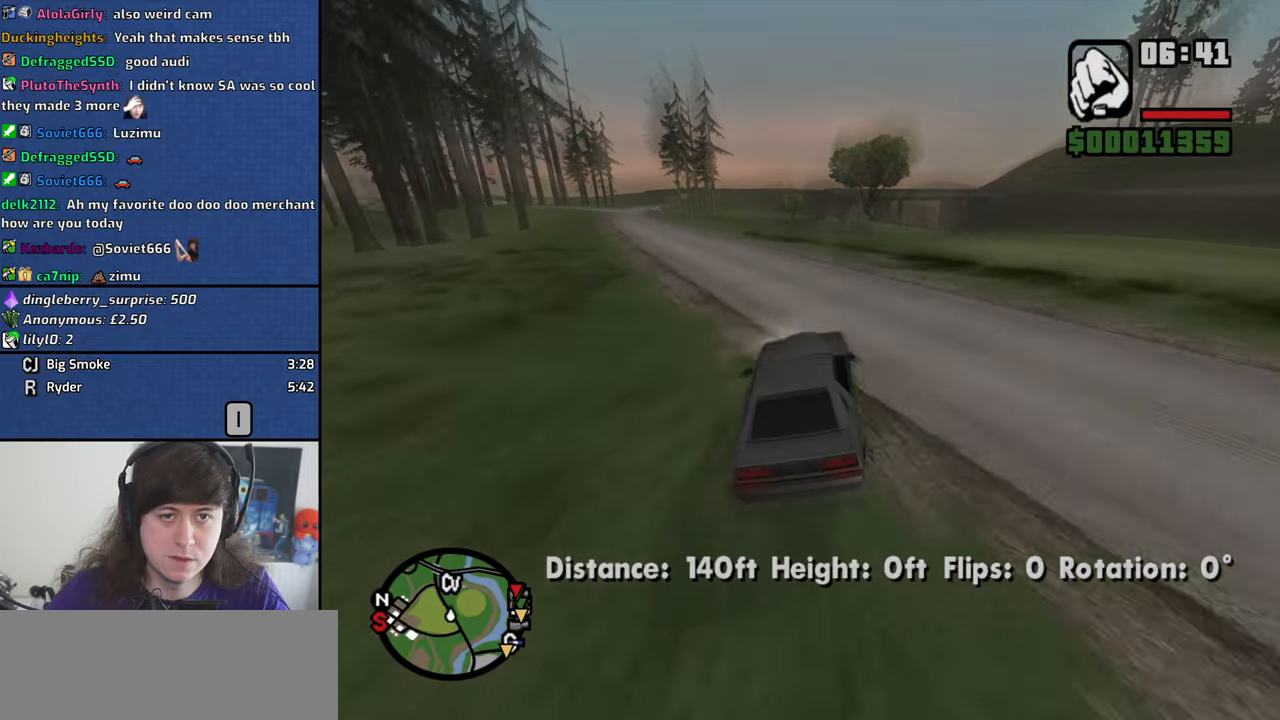
{"keys": ["w"], "mouse": [], "events": [[367, "a", "down"], [467, "a", "up"]]}
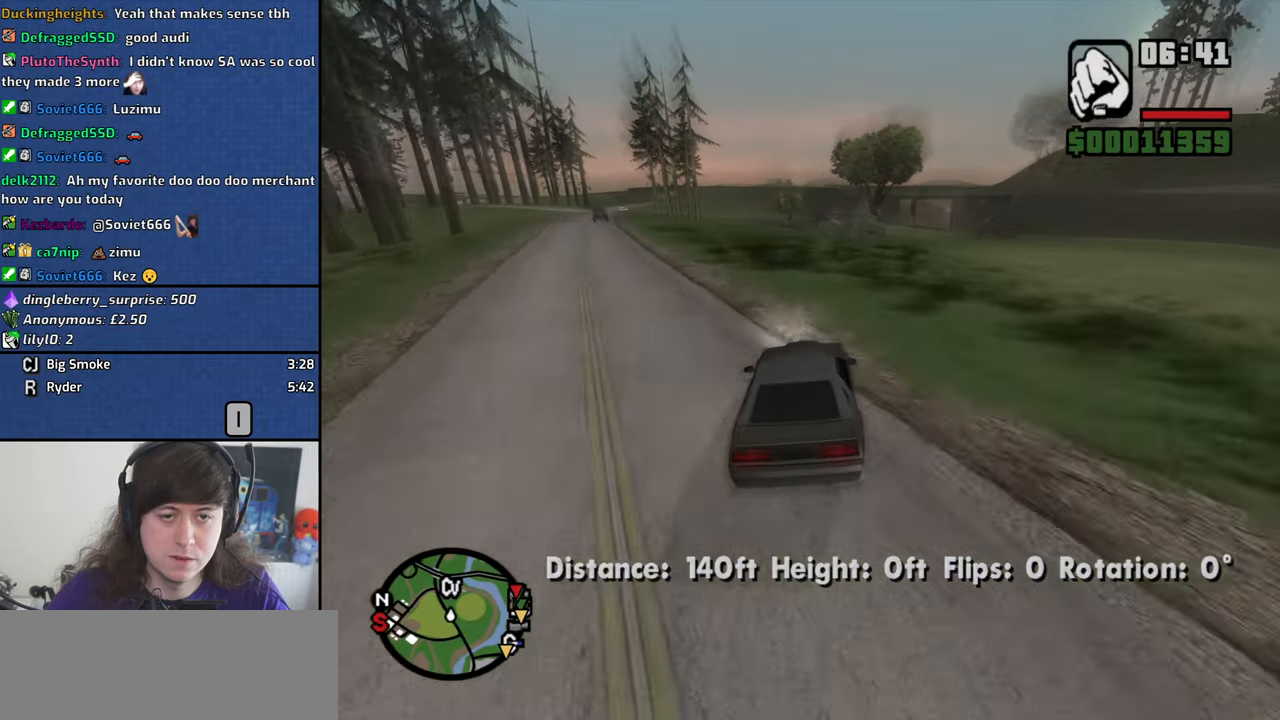
{"keys": ["w"], "mouse": [], "events": []}
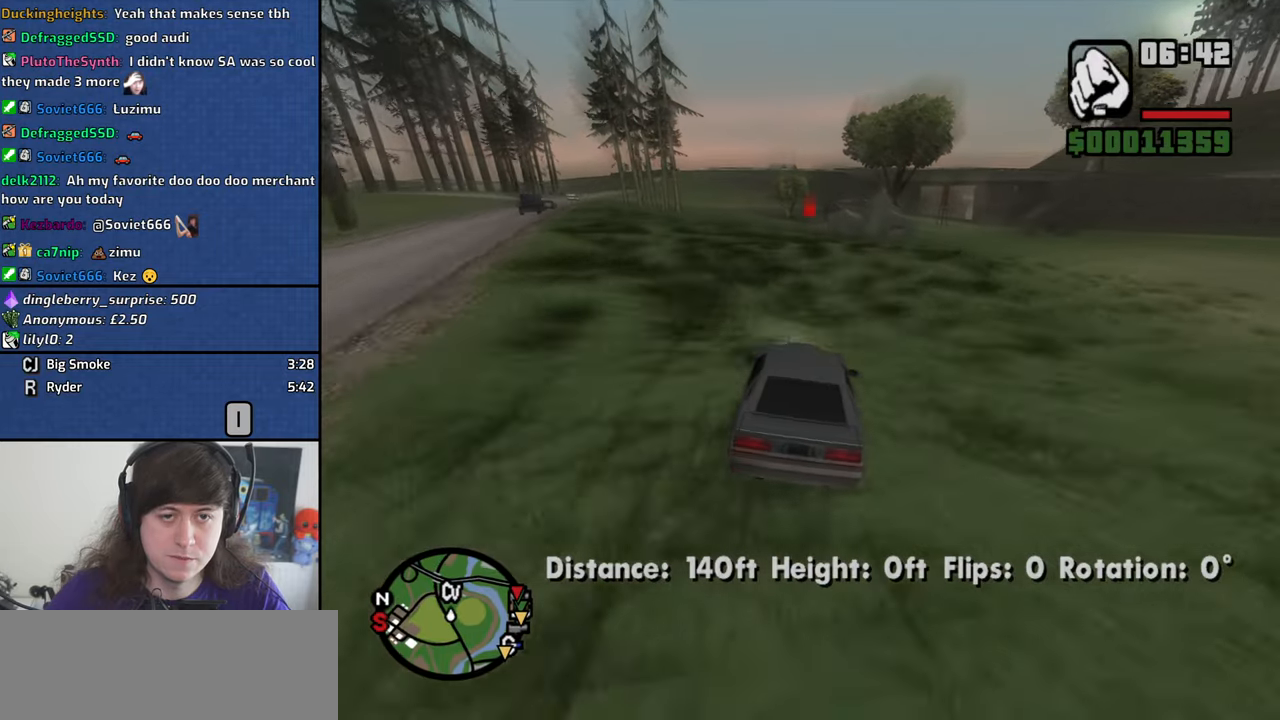
{"keys": ["a", "w"], "mouse": [], "events": [[500, "a", "down"]]}
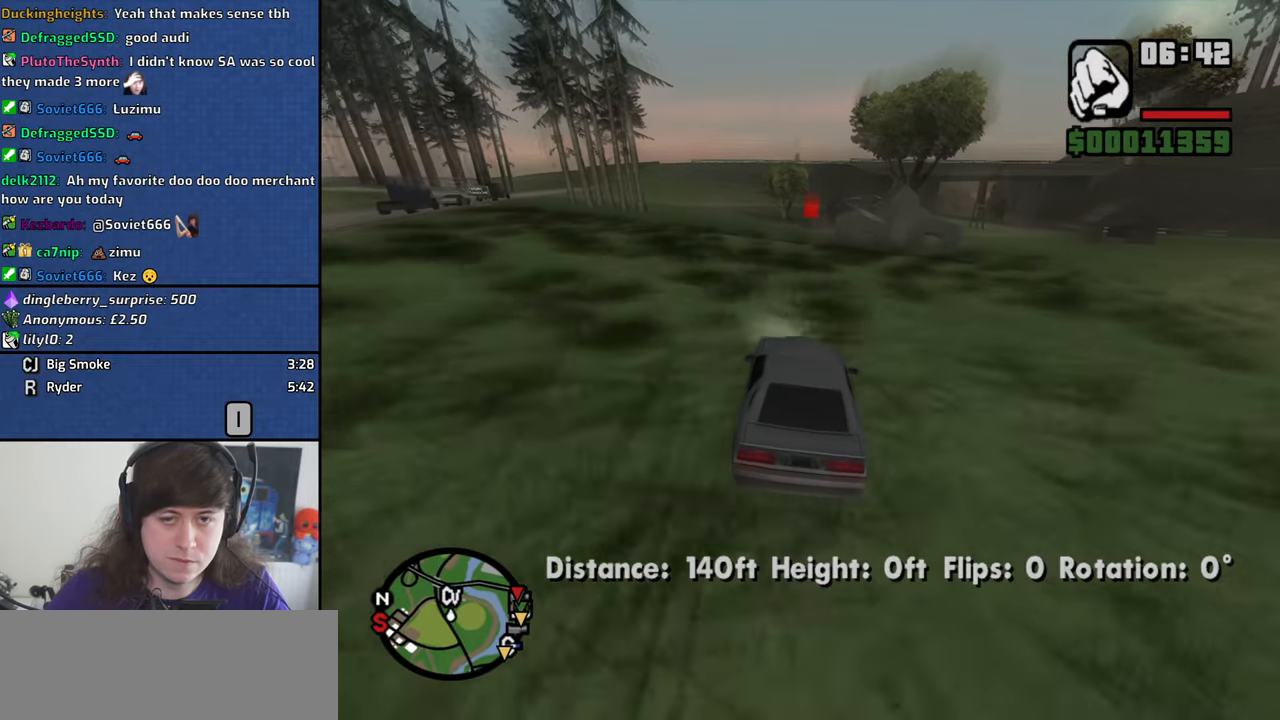
{"keys": ["w"], "mouse": [], "events": [[50, "a", "up"], [417, "d", "down"], [467, "d", "up"]]}
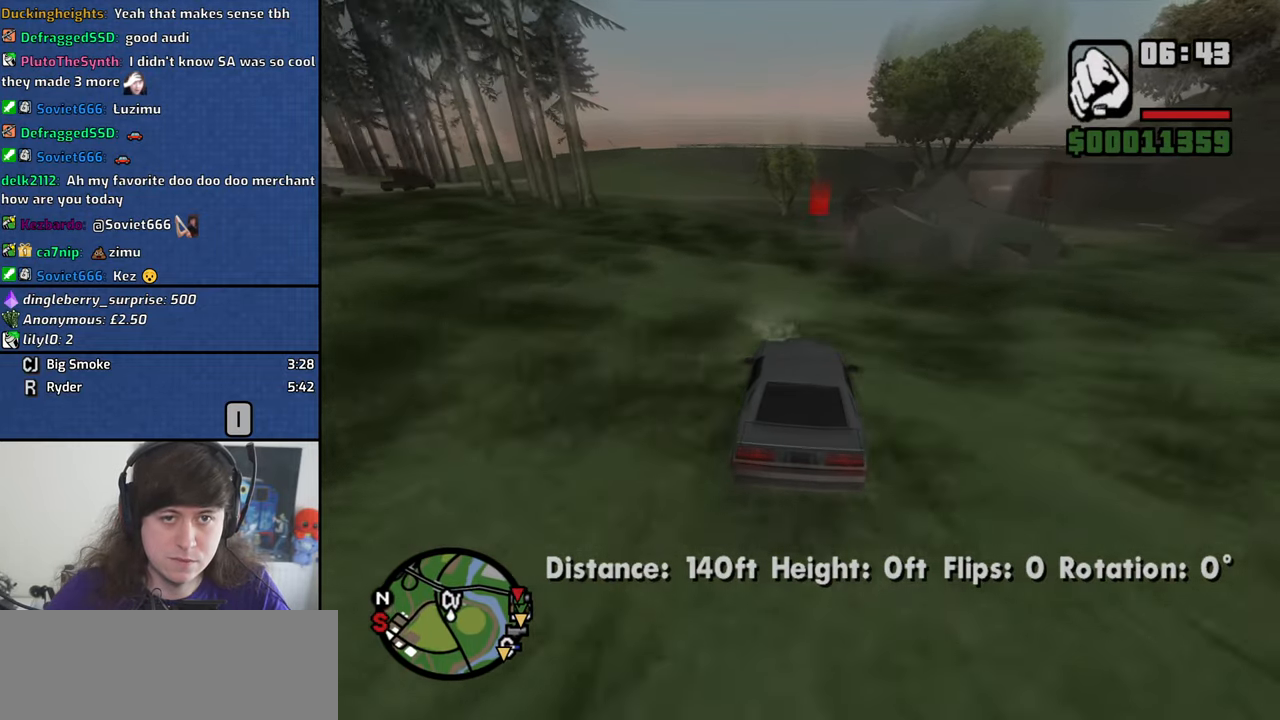
{"keys": ["w"], "mouse": [], "events": []}
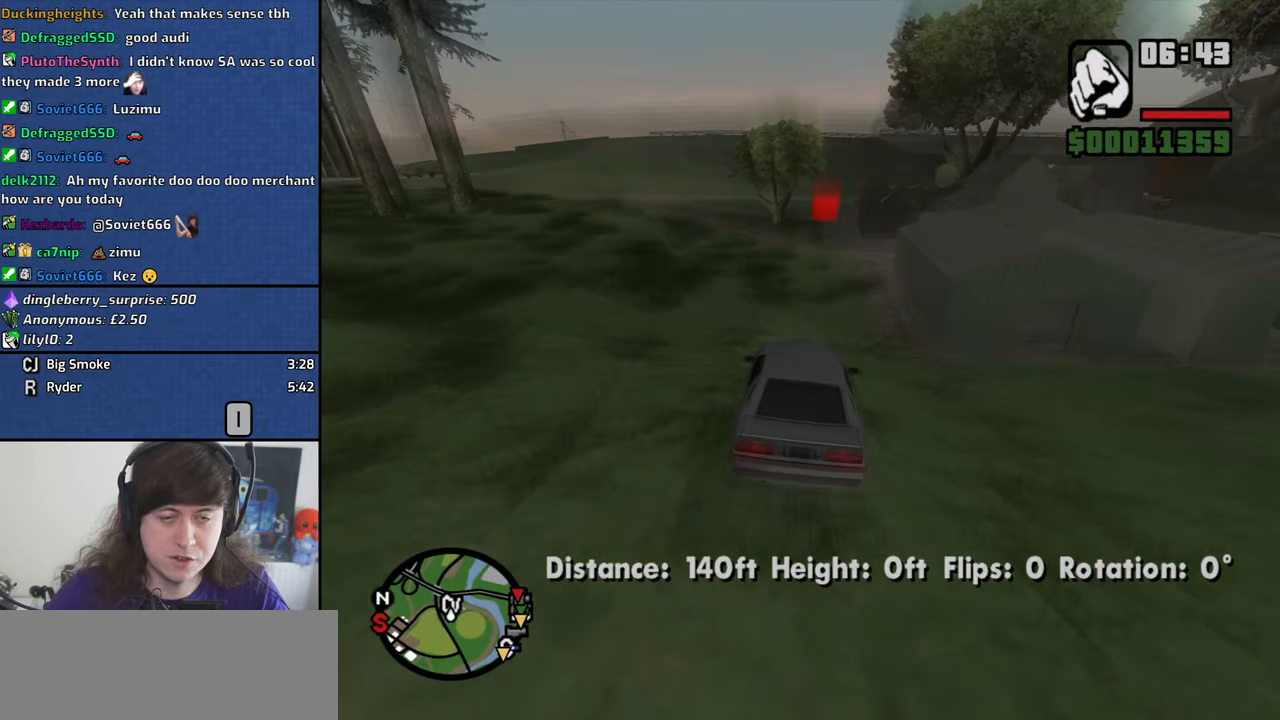
{"keys": ["d", "w"], "mouse": [], "events": [[34, "d", "down"], [167, "d", "up"], [500, "d", "down"]]}
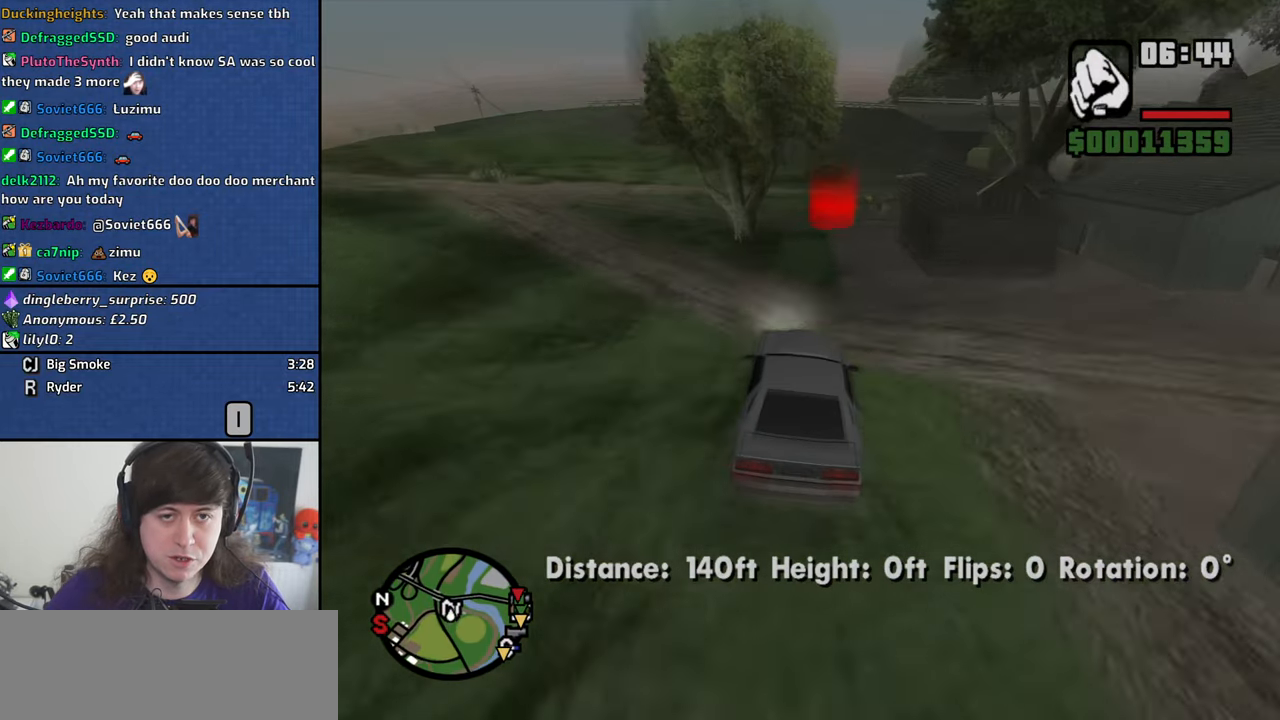
{"keys": ["a", "w"], "mouse": [], "events": [[134, "d", "up"], [467, "a", "down"]]}
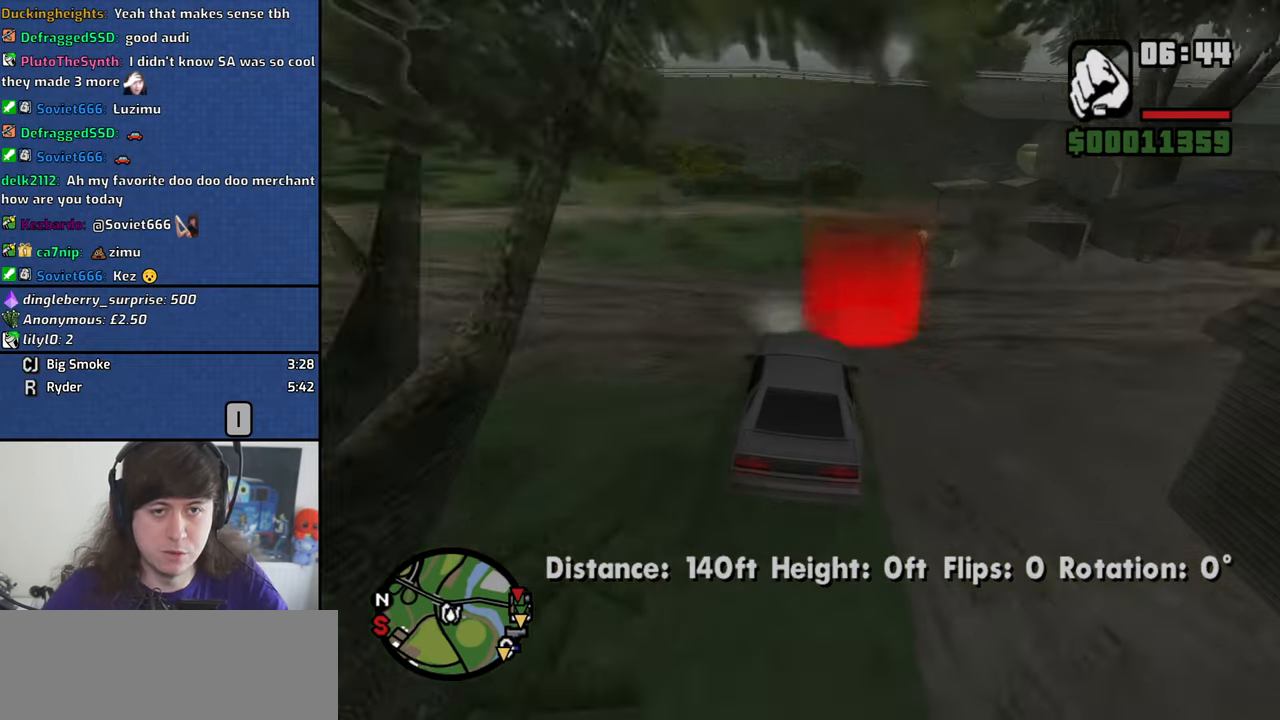
{"keys": ["a", "w"], "mouse": ["left", "right"], "events": [[17, "a", "up"], [17, "w", "up"], [100, "mouse_left", "down"], [100, "mouse_right", "down"], [150, "d", "down"], [150, "space", "down"], [200, "d", "up"], [200, "mouse_left", "up"], [200, "mouse_right", "up"], [200, "s", "down"], [250, "a", "down"], [250, "space", "up"], [300, "a", "up"], [300, "mouse_left", "down"], [300, "mouse_right", "down"], [350, "d", "down"], [350, "s", "up"], [384, "d", "up"], [384, "mouse_left", "up"], [384, "mouse_right", "up"], [384, "space", "down"], [484, "a", "down"], [484, "mouse_left", "down"], [484, "mouse_right", "down"], [484, "space", "up"], [484, "w", "down"]]}
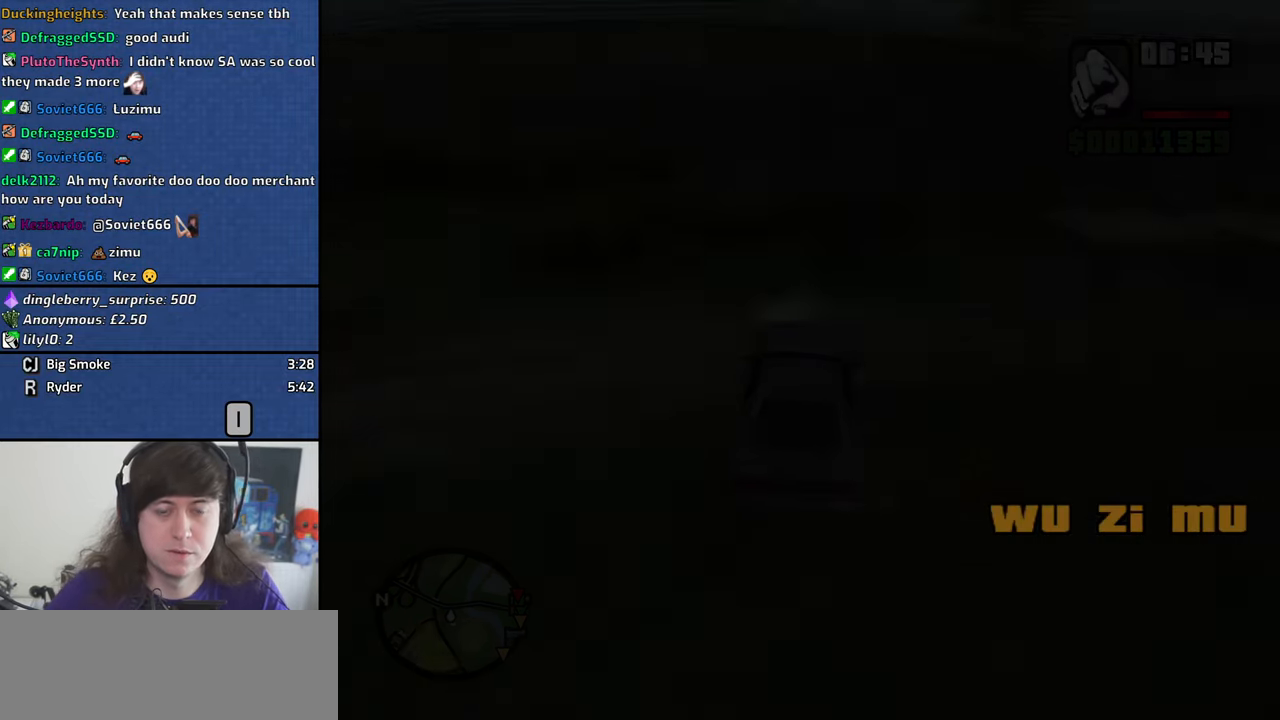
{"keys": ["d"], "mouse": ["left", "right"], "events": [[34, "a", "up"], [34, "d", "down"], [34, "w", "up"], [84, "mouse_left", "up"], [84, "mouse_right", "up"], [117, "d", "up"], [117, "space", "down"], [167, "a", "down"], [167, "mouse_left", "down"], [167, "mouse_right", "down"], [167, "w", "down"], [217, "space", "up"], [267, "a", "up"], [267, "d", "down"], [267, "mouse_left", "up"], [267, "mouse_right", "up"], [267, "w", "up"], [317, "mouse_left", "down"], [350, "d", "up"], [350, "mouse_right", "down"], [350, "space", "down"], [400, "a", "down"], [400, "w", "down"], [450, "mouse_left", "up"], [450, "mouse_right", "up"], [450, "space", "up"], [500, "a", "up"], [500, "d", "down"], [500, "mouse_left", "down"], [500, "mouse_right", "down"], [500, "w", "up"]]}
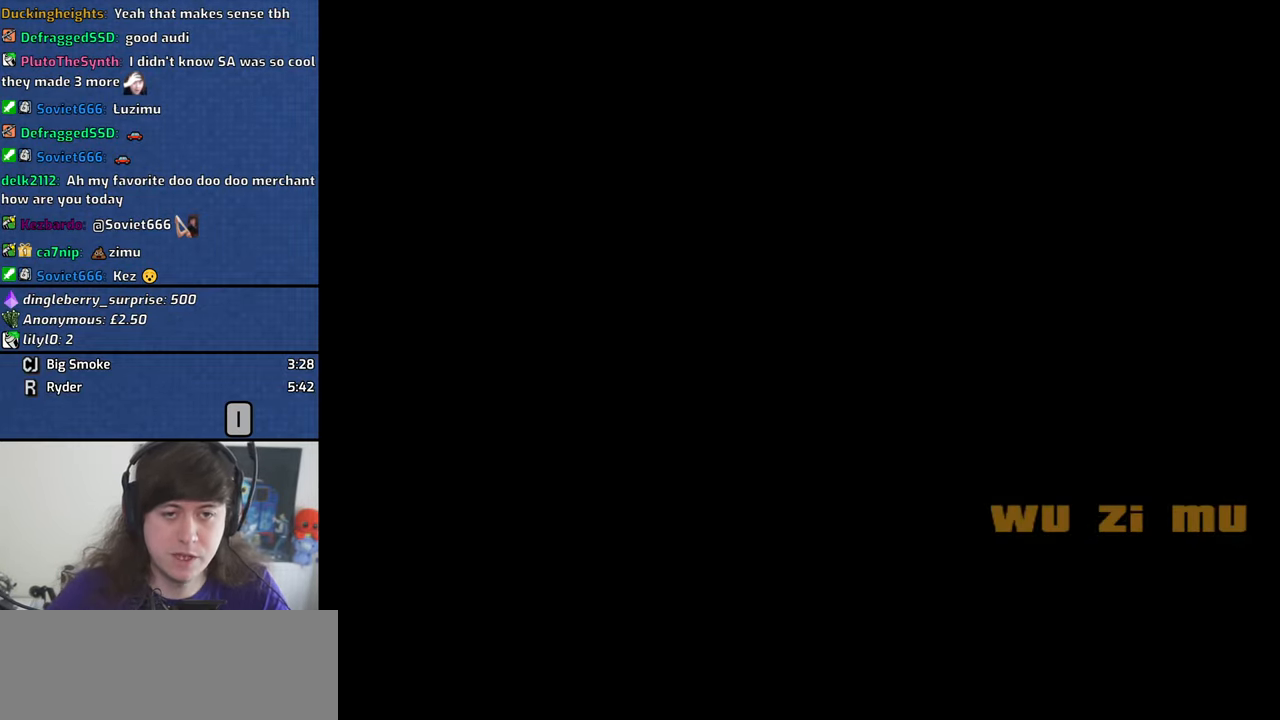
{"keys": ["d"], "mouse": ["left", "right"], "events": [[50, "space", "down"], [100, "d", "up"], [133, "a", "down"], [133, "mouse_left", "up"], [133, "mouse_right", "up"], [133, "space", "up"], [133, "w", "down"], [183, "a", "up"], [183, "mouse_left", "down"], [183, "mouse_right", "down"], [183, "w", "up"], [233, "d", "down"], [283, "space", "down"], [333, "d", "up"], [333, "mouse_left", "up"], [333, "mouse_right", "up"], [366, "a", "down"], [366, "mouse_left", "down"], [366, "s", "down"], [366, "space", "up"], [416, "mouse_right", "down"], [466, "a", "up"], [466, "d", "down"], [466, "s", "up"]]}
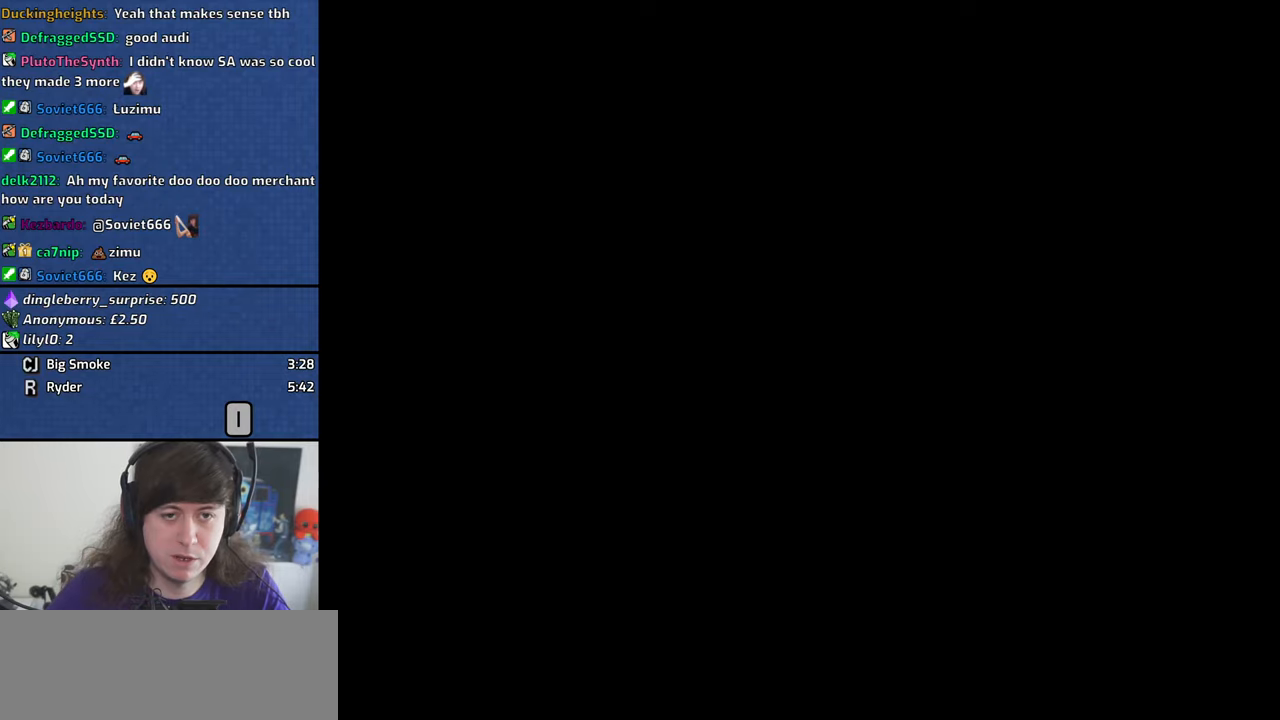
{"keys": ["space"], "mouse": ["left", "right"], "events": [[16, "mouse_left", "up"], [16, "mouse_right", "up"], [16, "space", "down"], [66, "d", "up"], [66, "mouse_left", "down"], [116, "a", "down"], [116, "mouse_right", "down"], [116, "s", "down"], [116, "space", "up"], [150, "s", "up"], [200, "a", "up"], [200, "d", "down"], [200, "mouse_left", "up"], [200, "mouse_right", "up"], [250, "d", "up"], [250, "mouse_left", "down"], [250, "space", "down"], [300, "mouse_right", "down"], [300, "space", "up"], [350, "a", "down"], [350, "mouse_right", "up"], [350, "s", "down"], [383, "mouse_left", "up"], [383, "s", "up"], [433, "a", "up"], [433, "mouse_left", "down"], [433, "mouse_right", "down"], [483, "space", "down"]]}
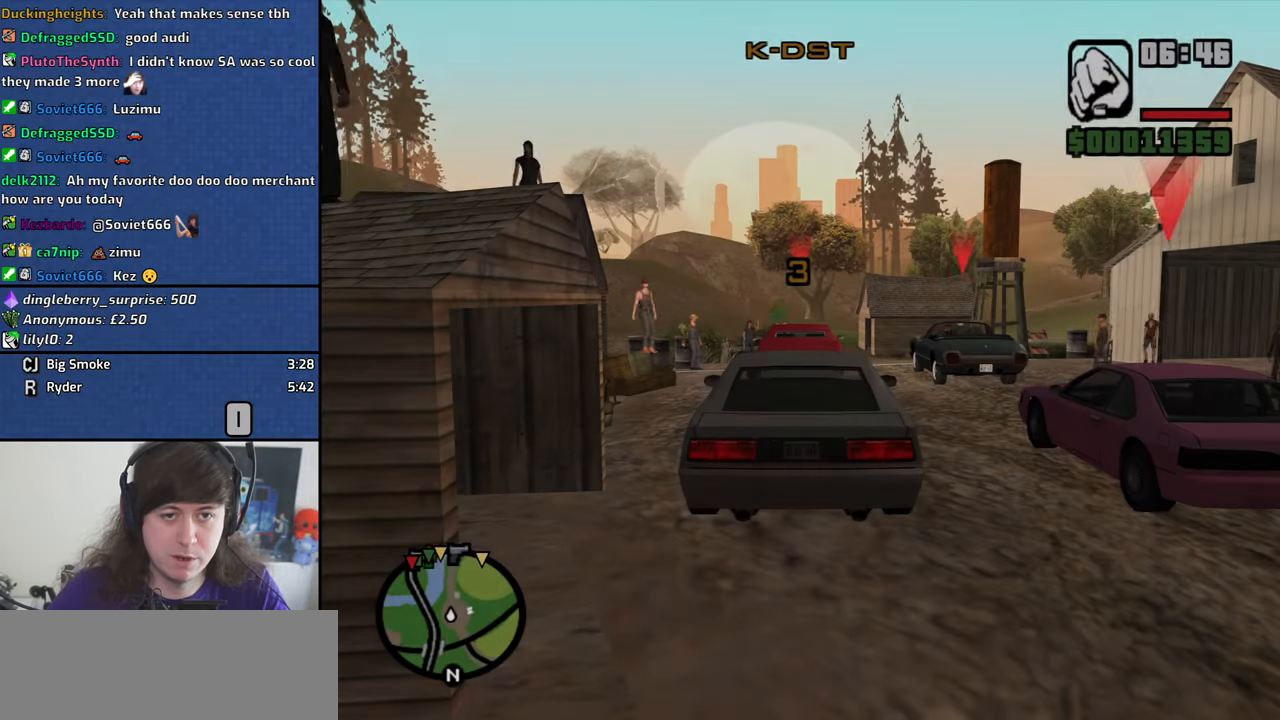
{"keys": [], "mouse": [], "events": [[33, "space", "up"], [83, "a", "down"], [83, "mouse_left", "up"], [83, "mouse_right", "up"], [83, "s", "down"], [116, "a", "up"], [116, "s", "up"]]}
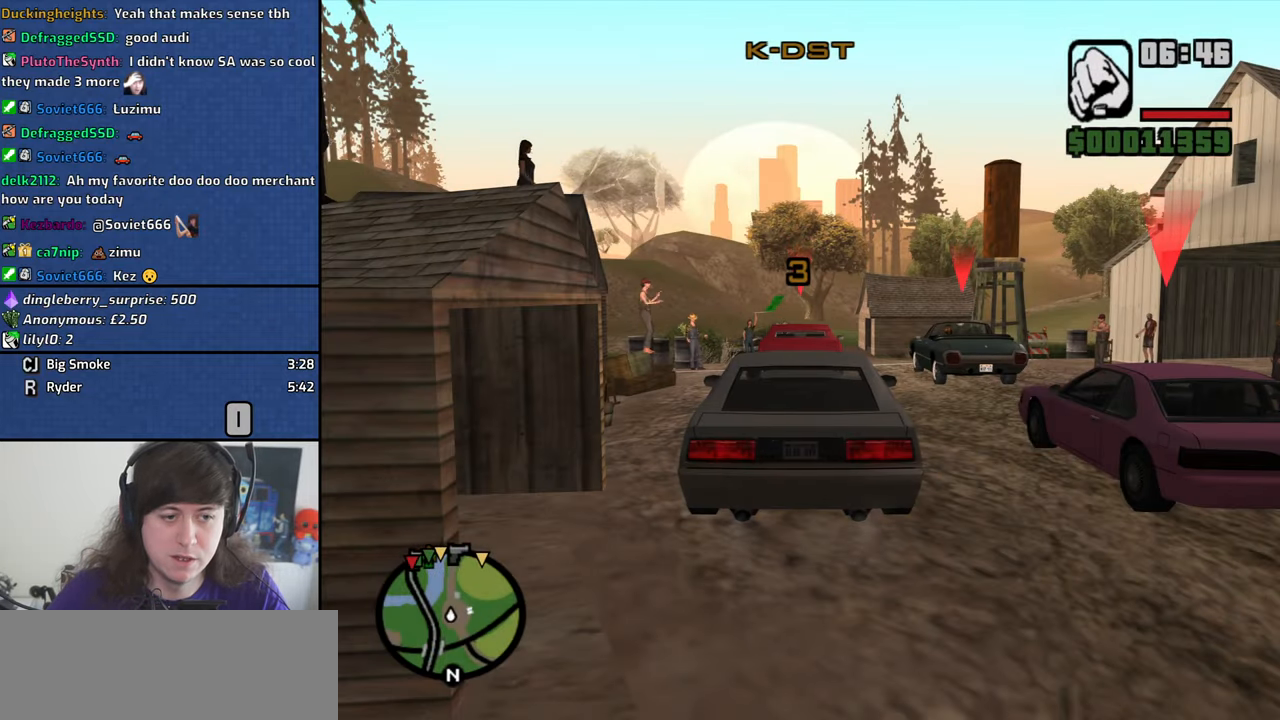
{"keys": ["a", "s"], "mouse": [], "events": [[50, "a", "down"], [100, "s", "down"]]}
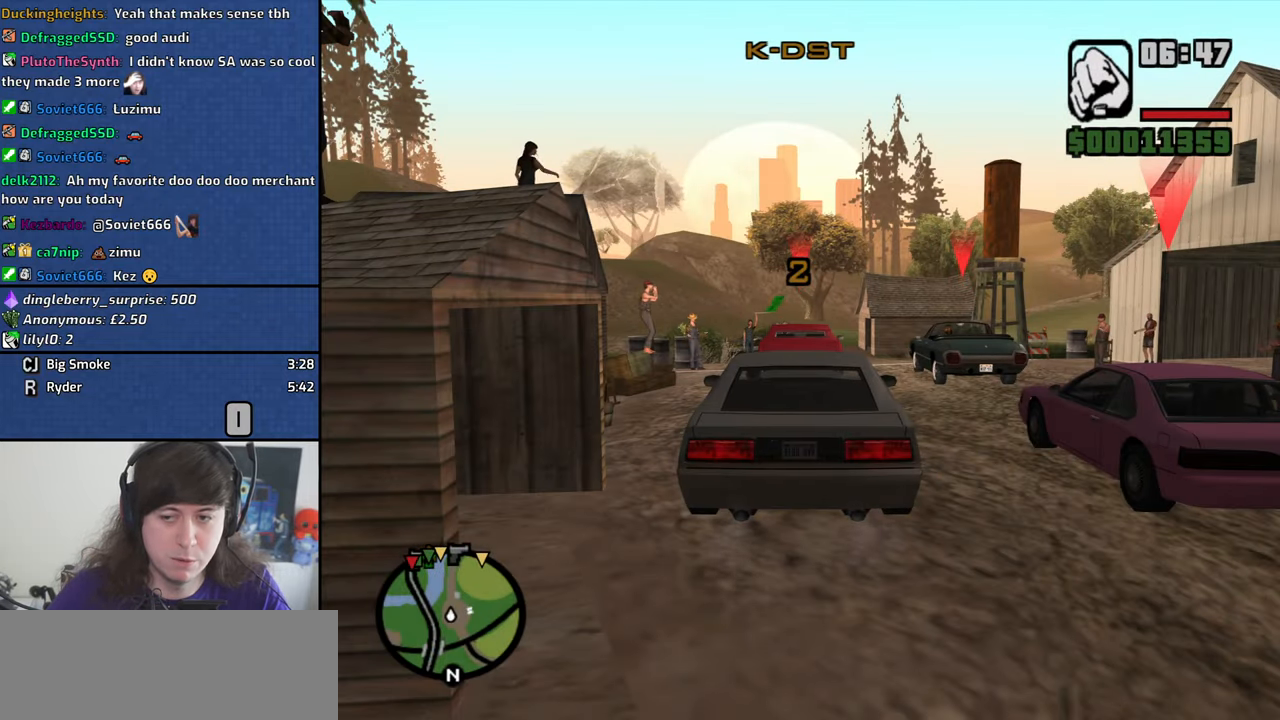
{"keys": ["a", "s"], "mouse": [], "events": []}
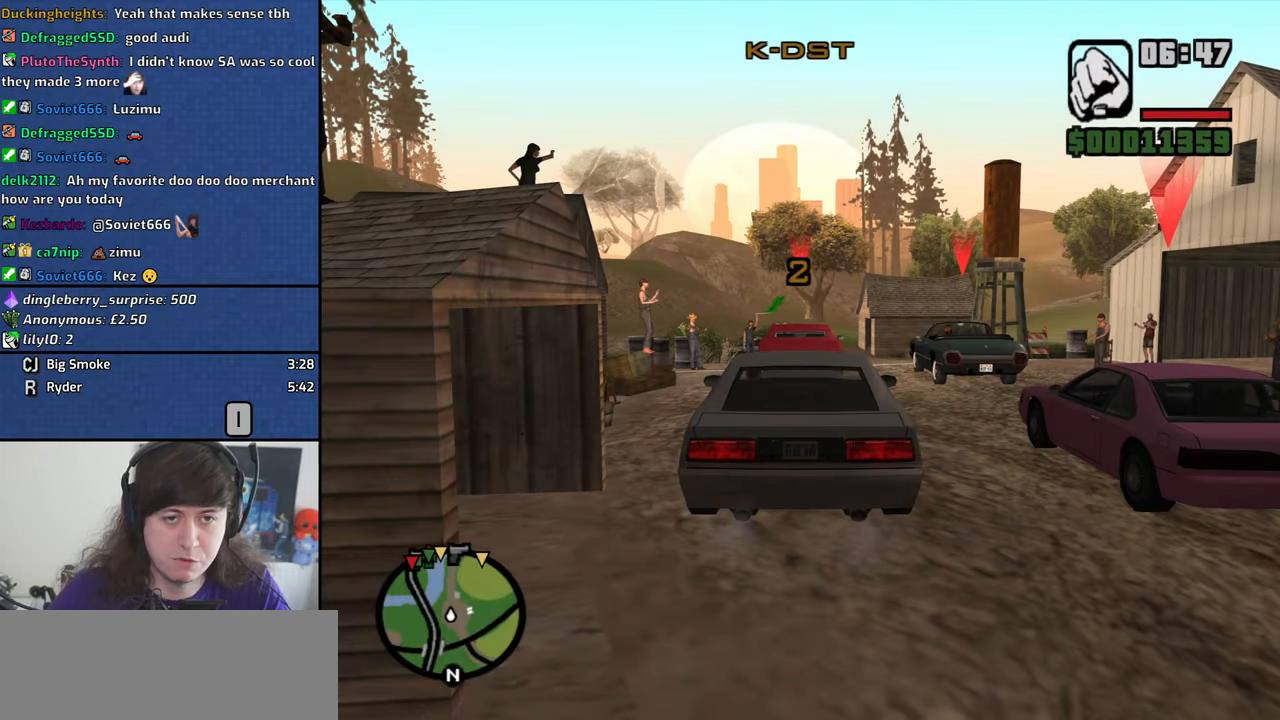
{"keys": ["a", "s"], "mouse": [], "events": []}
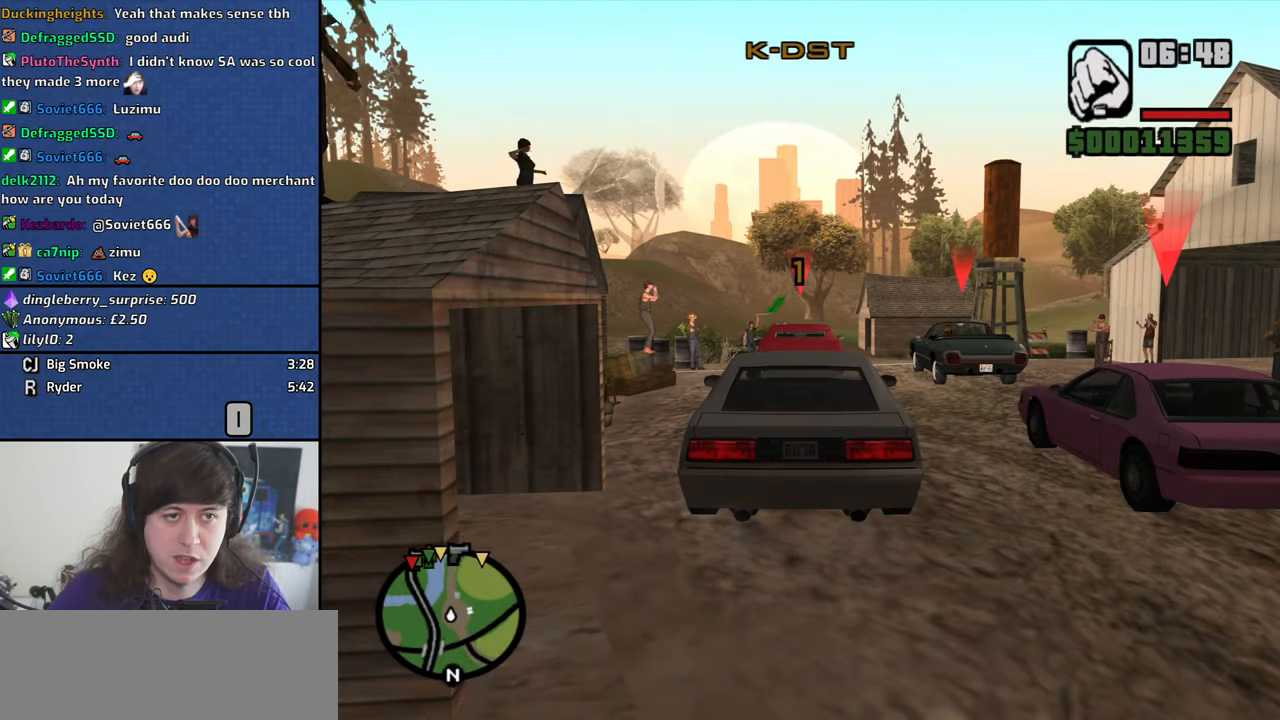
{"keys": ["a", "s"], "mouse": [], "events": []}
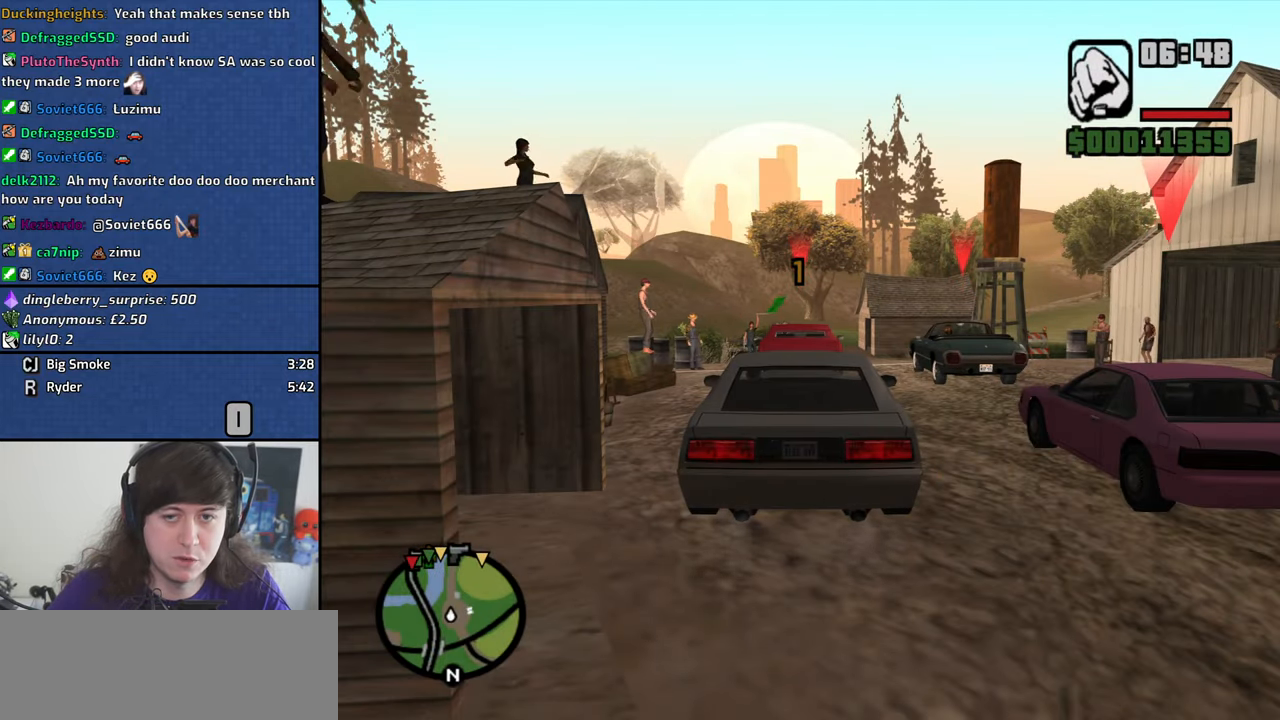
{"keys": ["a", "s"], "mouse": [], "events": []}
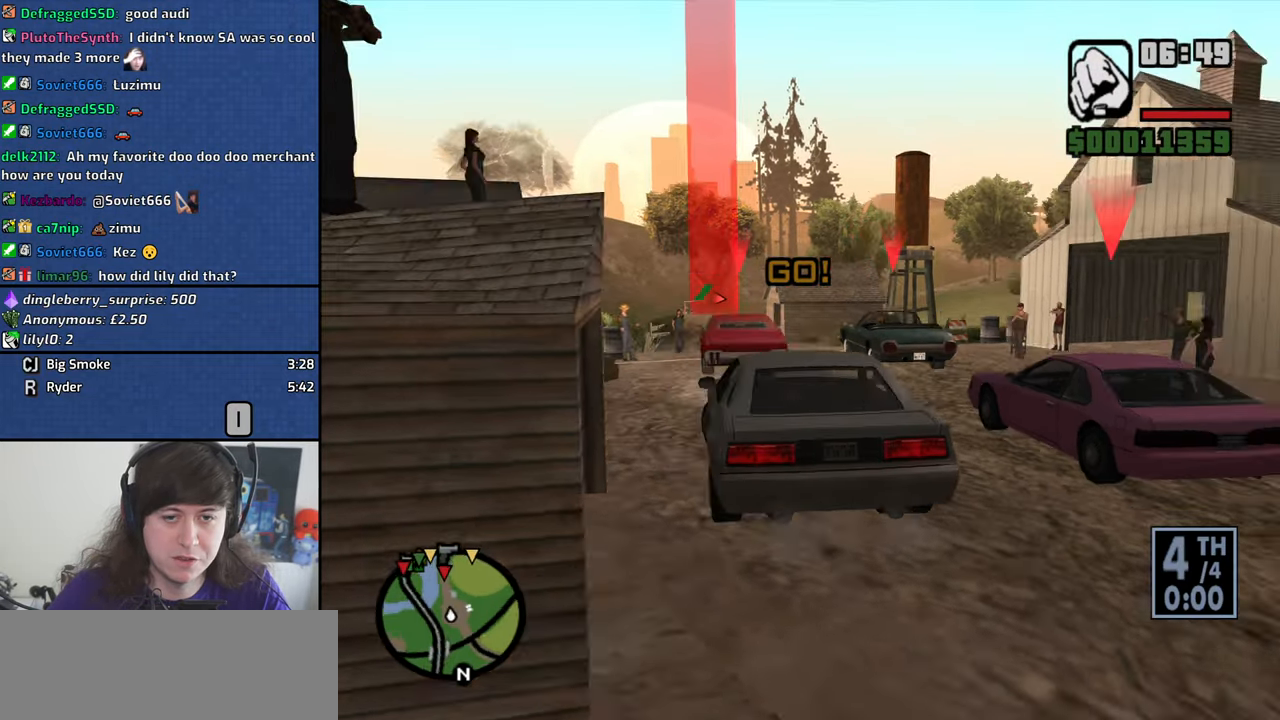
{"keys": ["a", "s"], "mouse": [], "events": []}
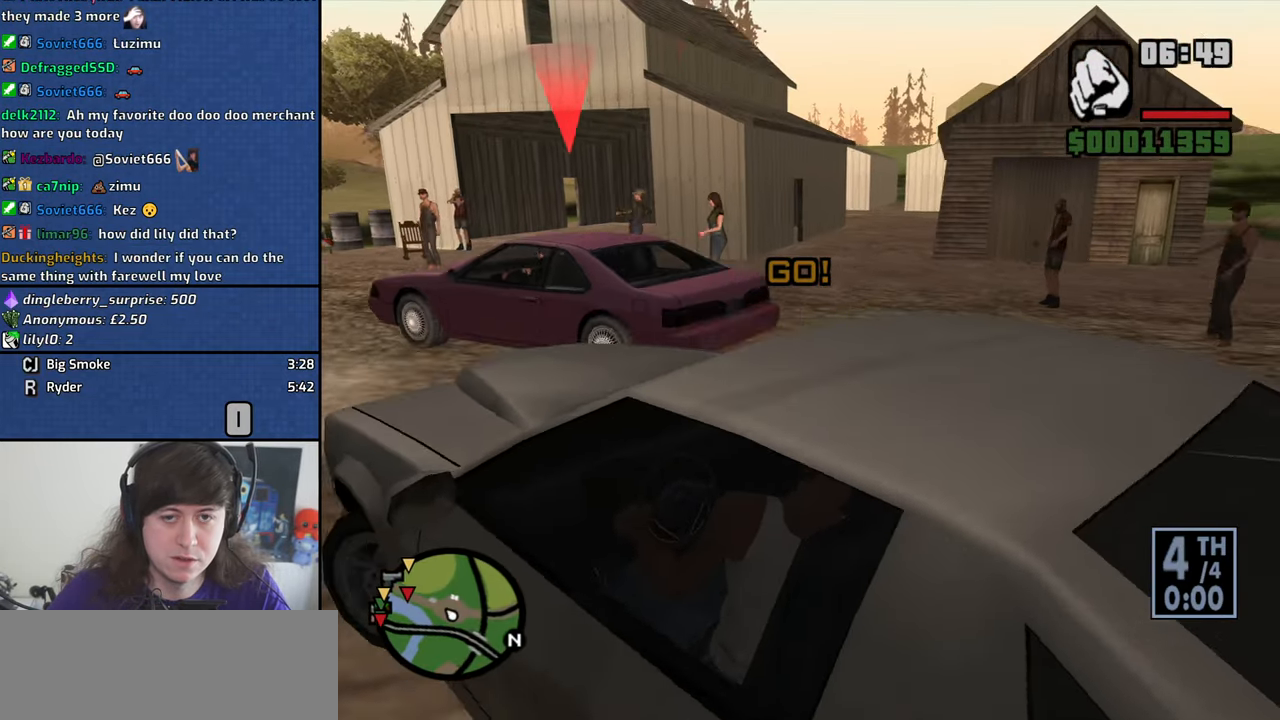
{"keys": ["d", "w"], "mouse": [], "events": [[133, "s", "up"], [333, "w", "down"], [416, "a", "up"], [416, "d", "down"]]}
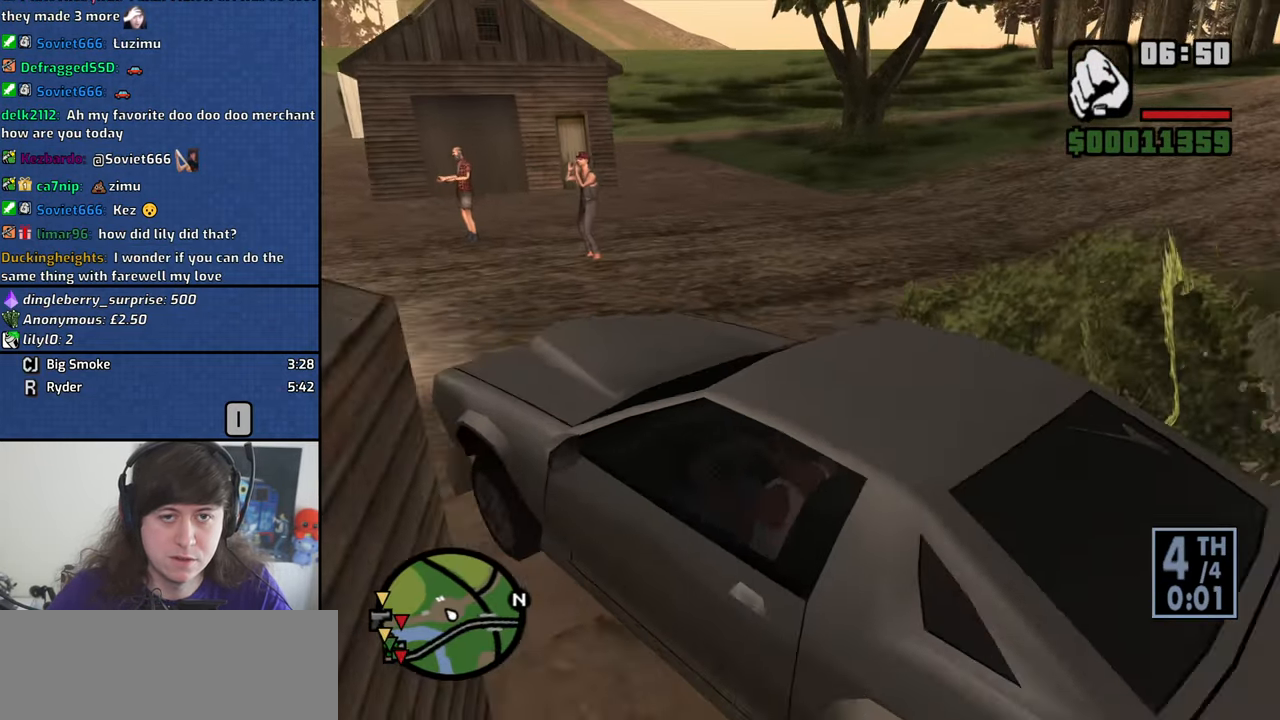
{"keys": ["d", "w"], "mouse": [], "events": []}